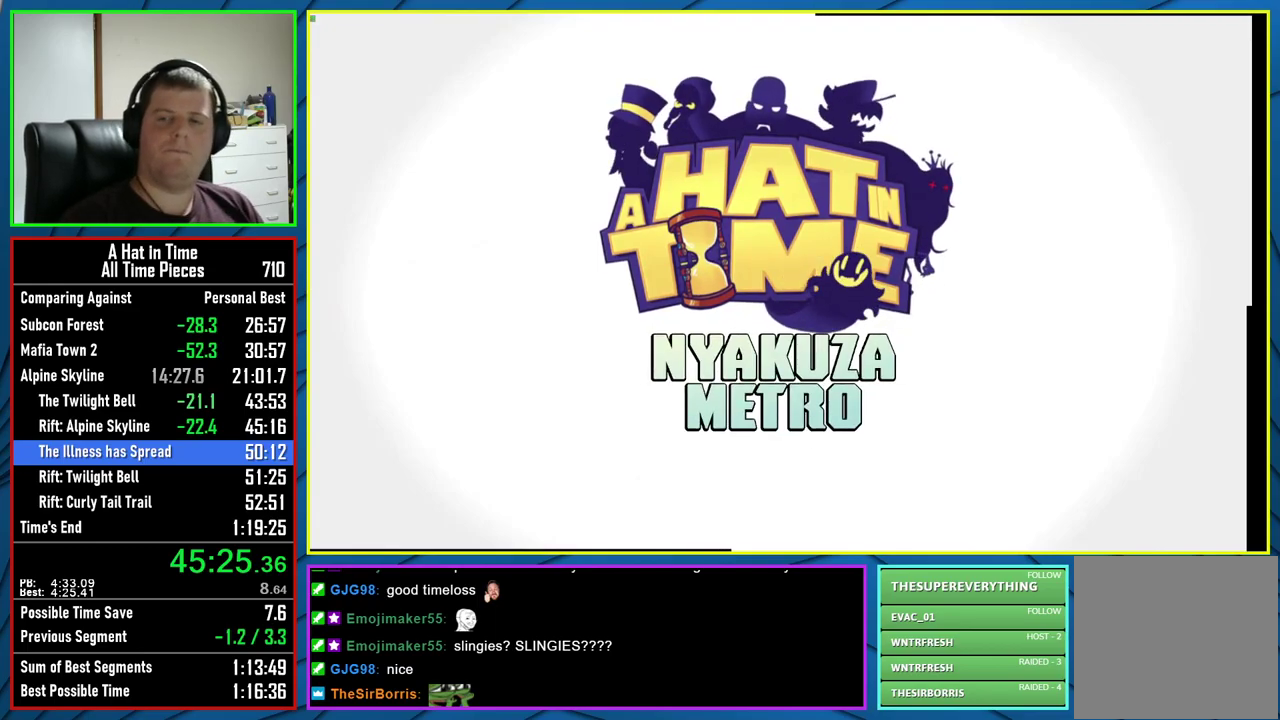
Gameplay with a controller (Xbox layout); each line is a JSON object with the inputs held at the frame after it. "events" lists button and stick changes between this image and that frame as [ms after this image, input, new state], when the widget could be followed in between.
{"buttons": ["B"], "left_stick": "center", "right_stick": "center", "events": [[317, "B", "down"], [383, "B", "up"], [483, "B", "down"]]}
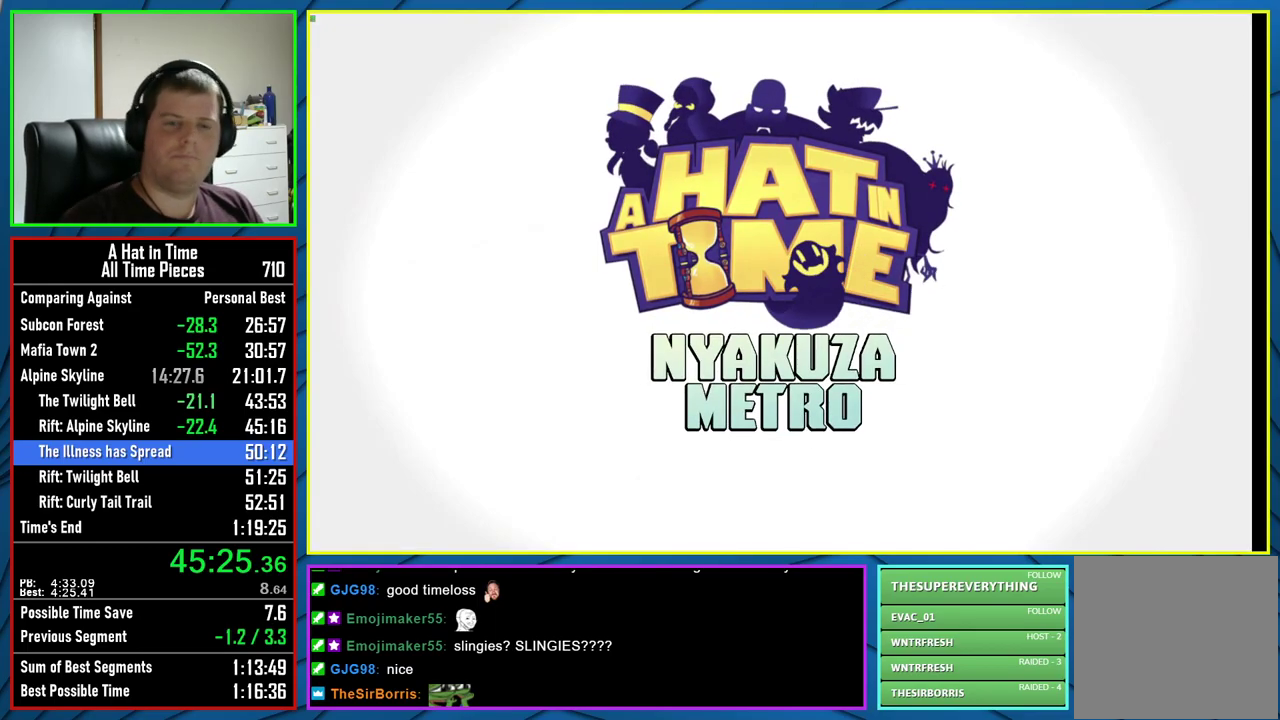
{"buttons": ["B"], "left_stick": "center", "right_stick": "center", "events": [[33, "B", "up"], [117, "B", "down"], [217, "B", "up"], [300, "B", "down"], [367, "B", "up"], [450, "B", "down"]]}
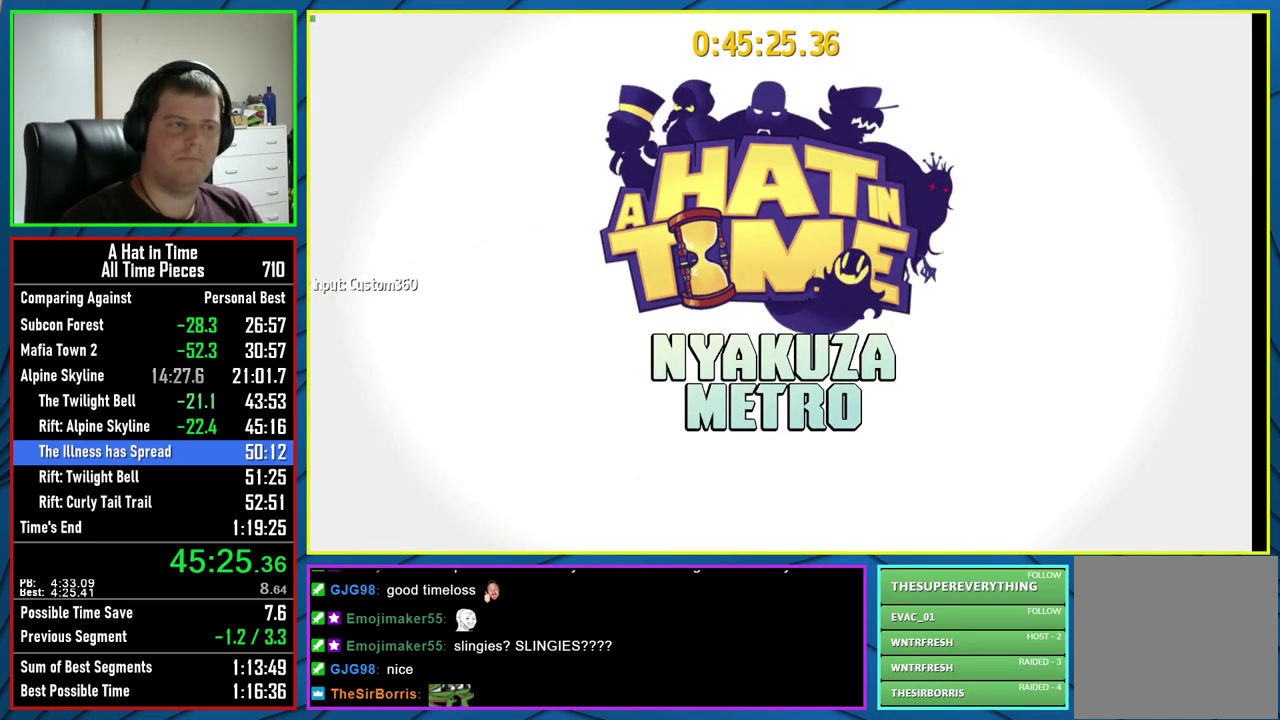
{"buttons": ["B"], "left_stick": "center", "right_stick": "center", "events": [[33, "B", "up"], [133, "B", "down"], [200, "B", "up"], [283, "B", "down"], [383, "B", "up"], [467, "B", "down"]]}
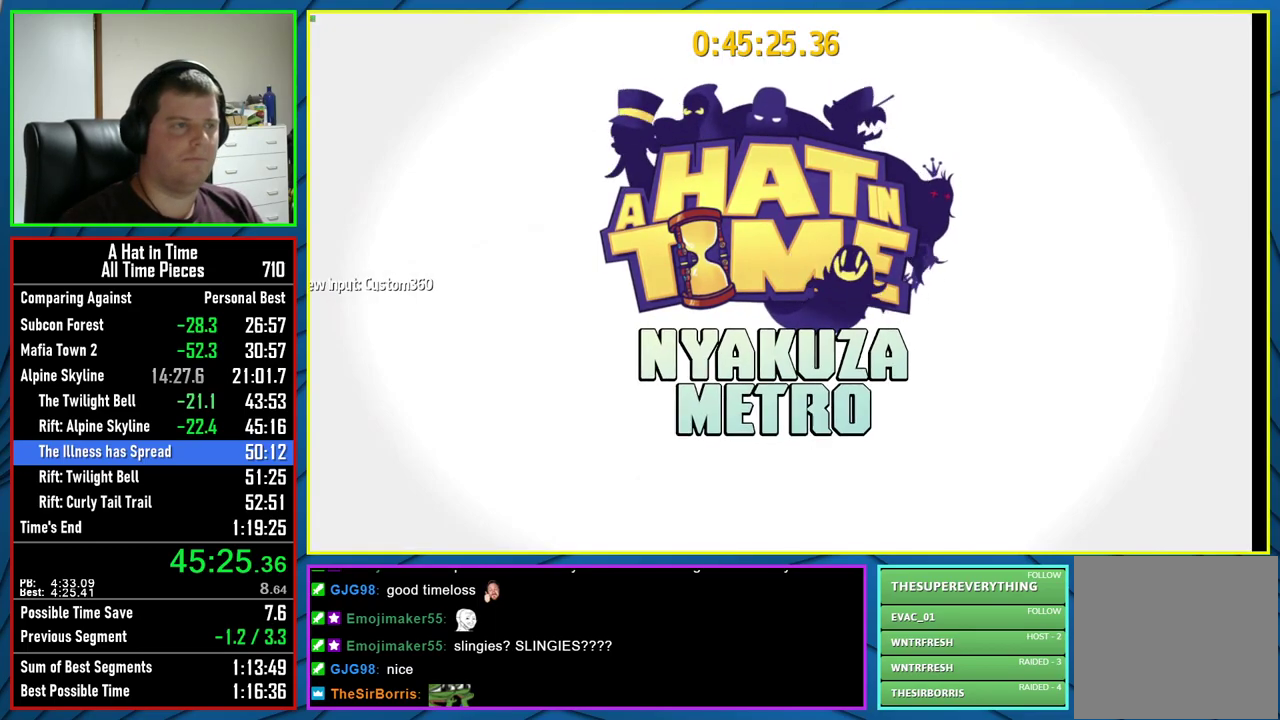
{"buttons": ["L2"], "left_stick": "left", "right_stick": "center", "events": [[67, "B", "up"], [383, "left_stick", "left"], [467, "L2", "down"]]}
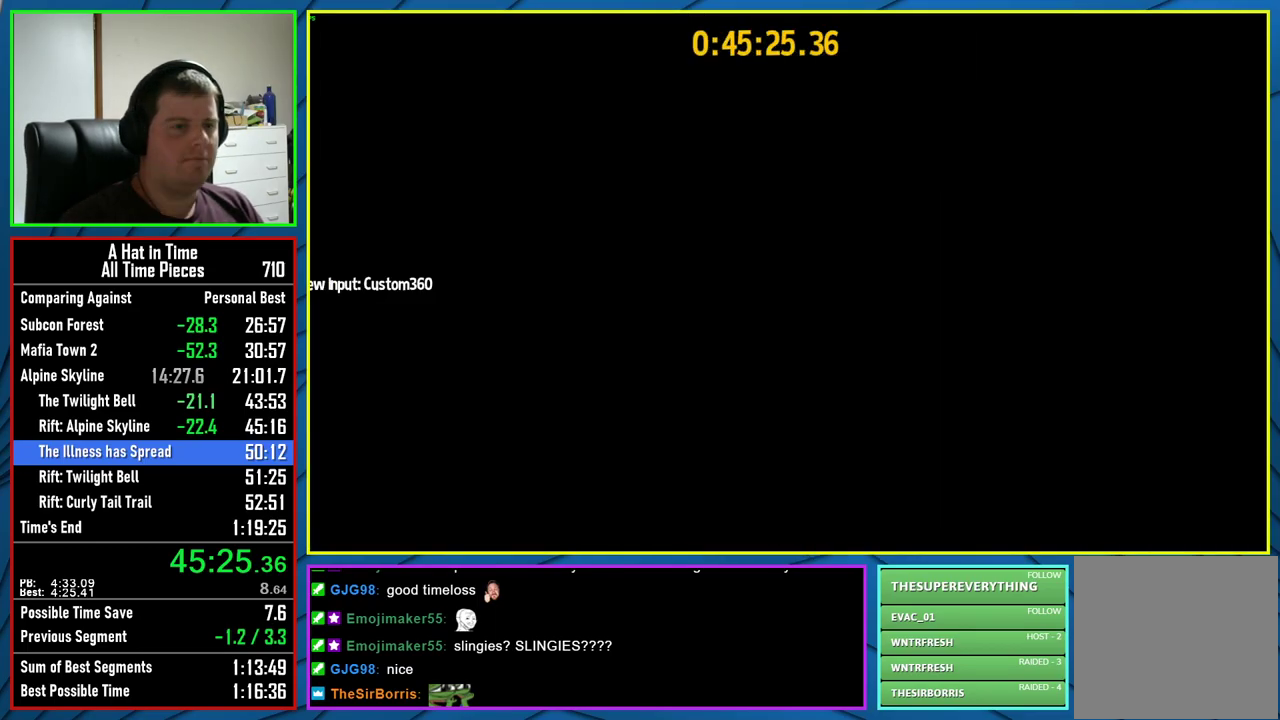
{"buttons": ["L2"], "left_stick": "left", "right_stick": "center", "events": []}
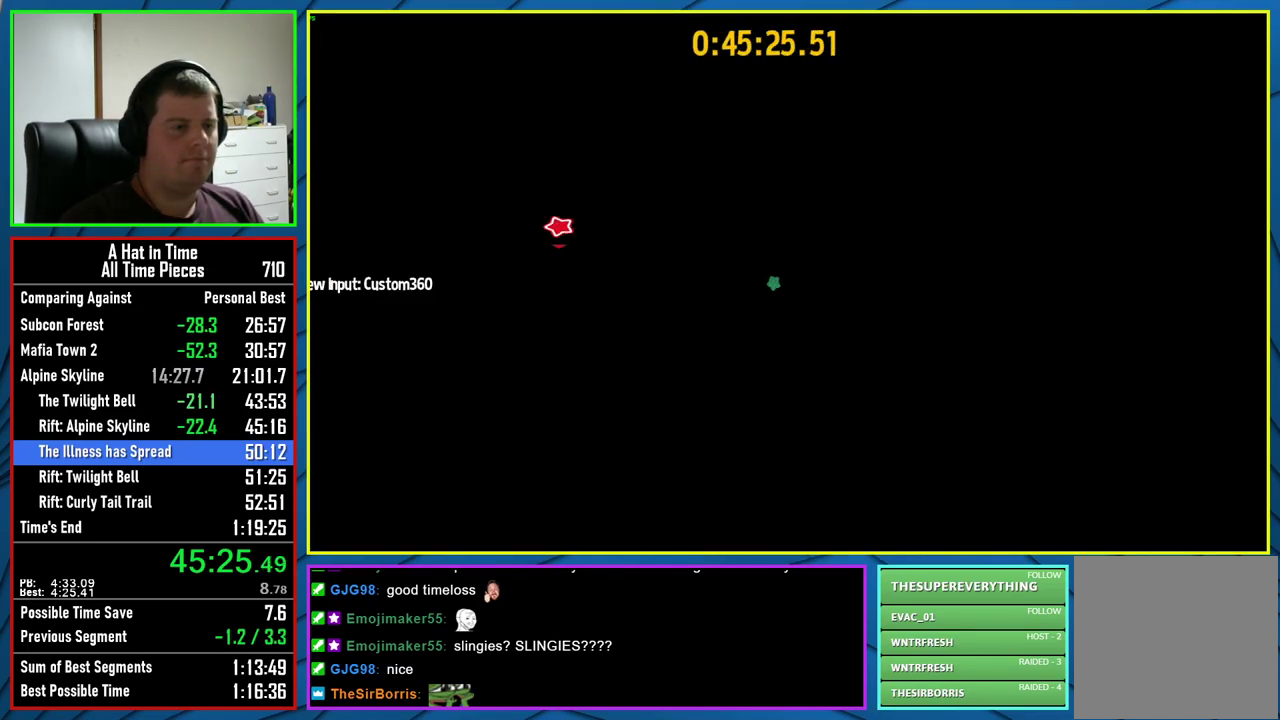
{"buttons": ["L2"], "left_stick": "left", "right_stick": "center", "events": [[250, "B", "down"], [300, "B", "up"], [383, "B", "down"], [467, "B", "up"]]}
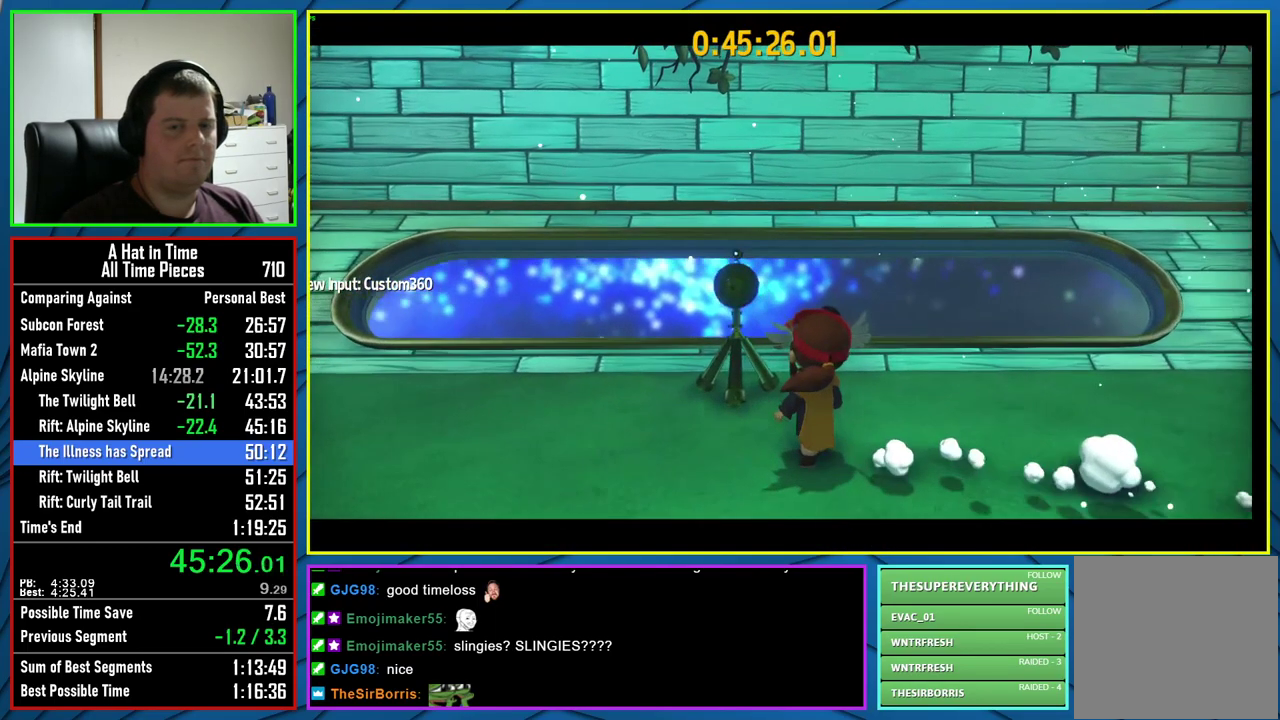
{"buttons": [], "left_stick": "center", "right_stick": "center", "events": [[33, "L2", "up"], [33, "left_stick", "center"]]}